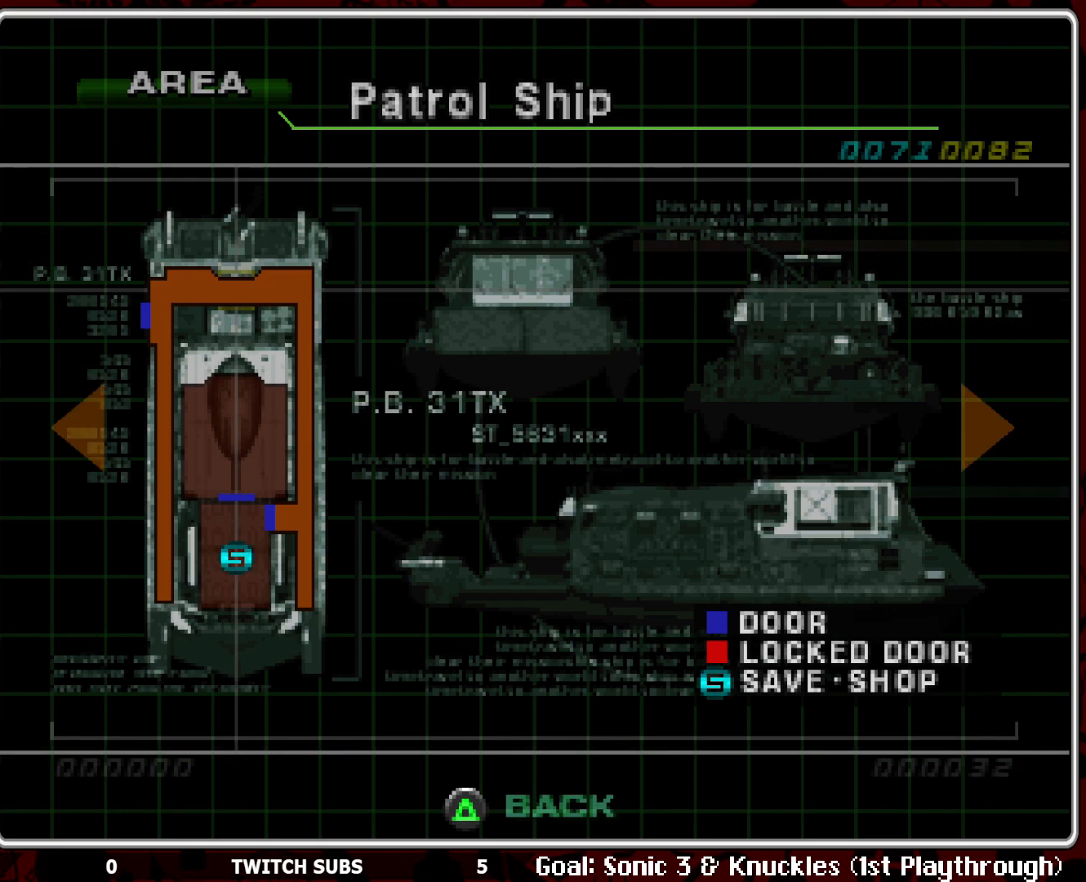
Gameplay with a controller (PlayStation layout); each line is a JSON object with the inputs held at the frame after it. "events" lists button and stick changes between this image and that frame as [ms after this image, input, new state], when the widget could be followed in between. Not read: right_stick.
{"buttons": ["CIRCLE"], "left_stick": "center", "events": [[500, "CIRCLE", "down"]]}
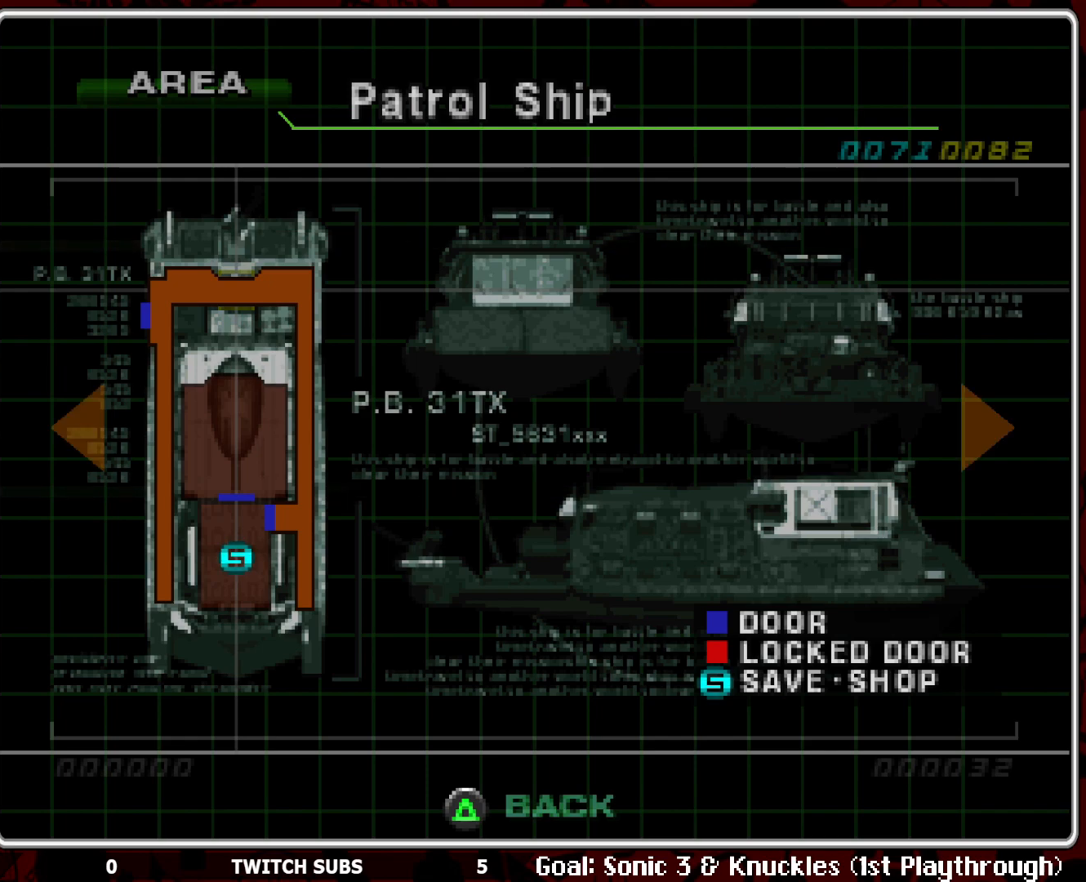
{"buttons": ["TRIANGLE"], "left_stick": "center", "events": [[50, "CIRCLE", "up"], [450, "TRIANGLE", "down"]]}
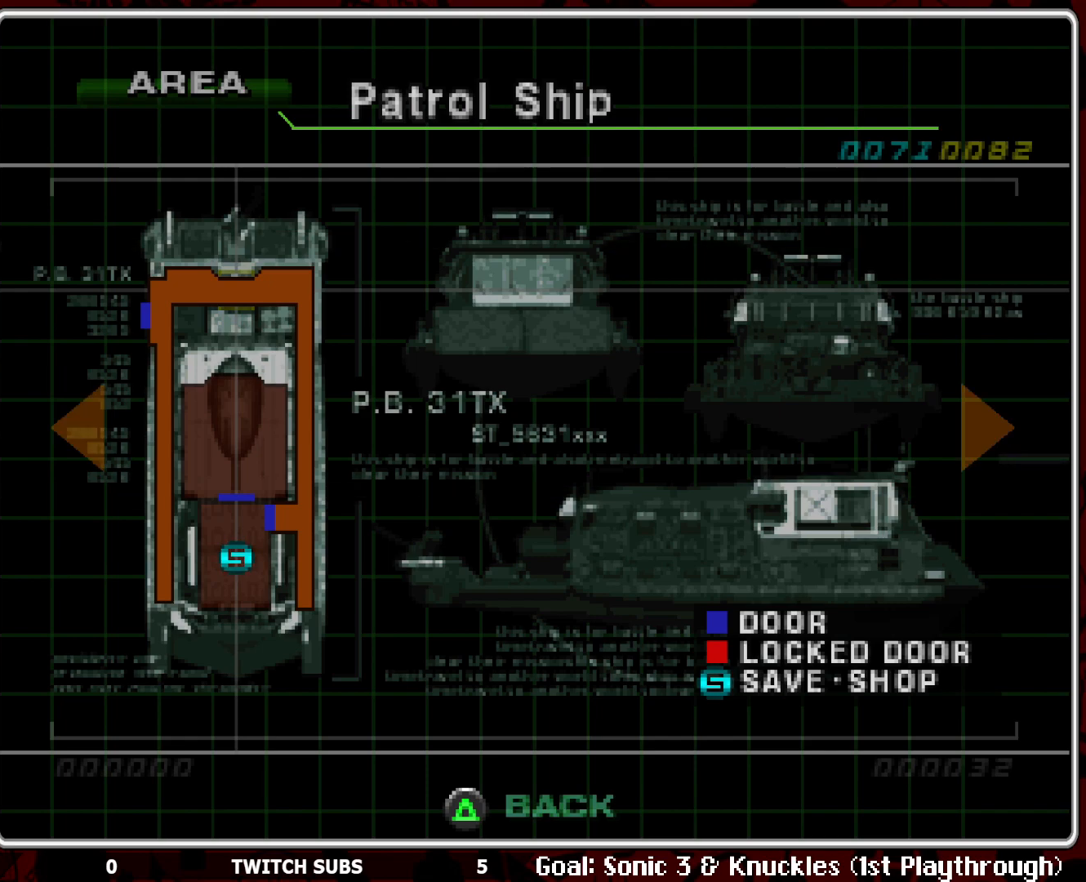
{"buttons": [], "left_stick": "center", "events": [[50, "TRIANGLE", "up"], [400, "TRIANGLE", "down"], [467, "TRIANGLE", "up"]]}
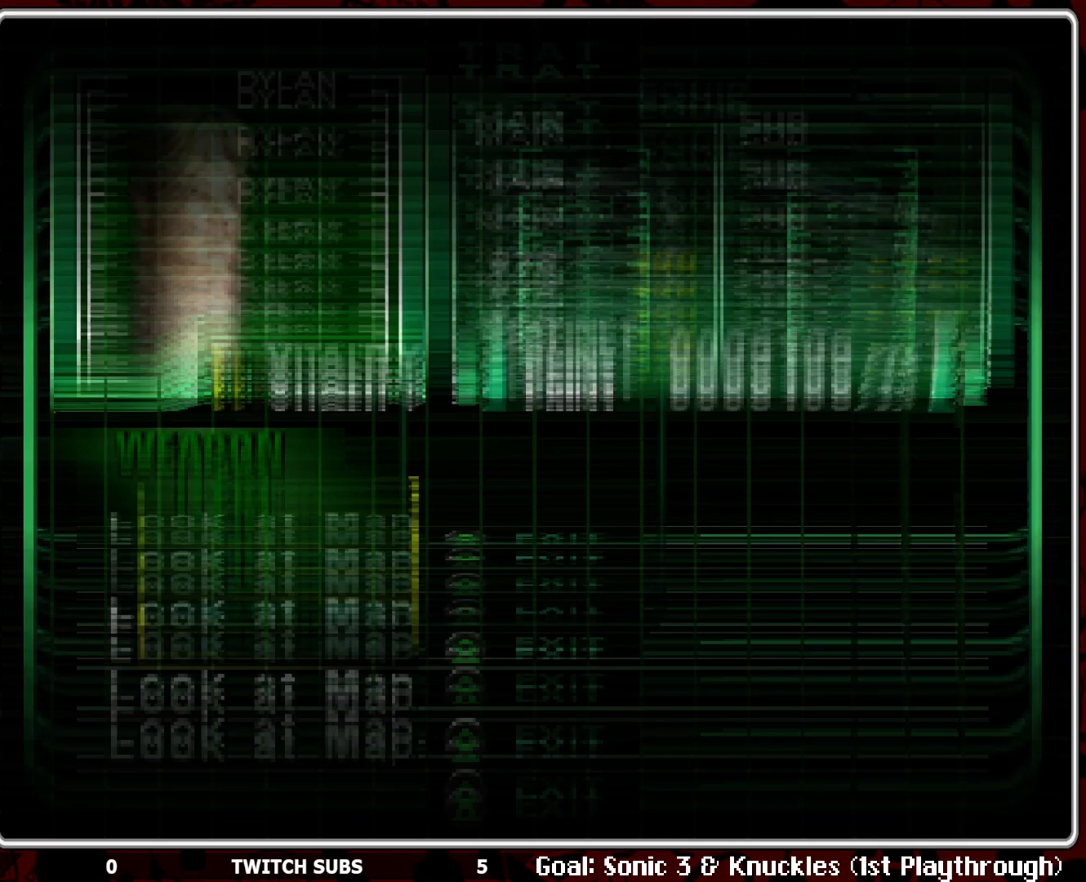
{"buttons": [], "left_stick": "center", "events": []}
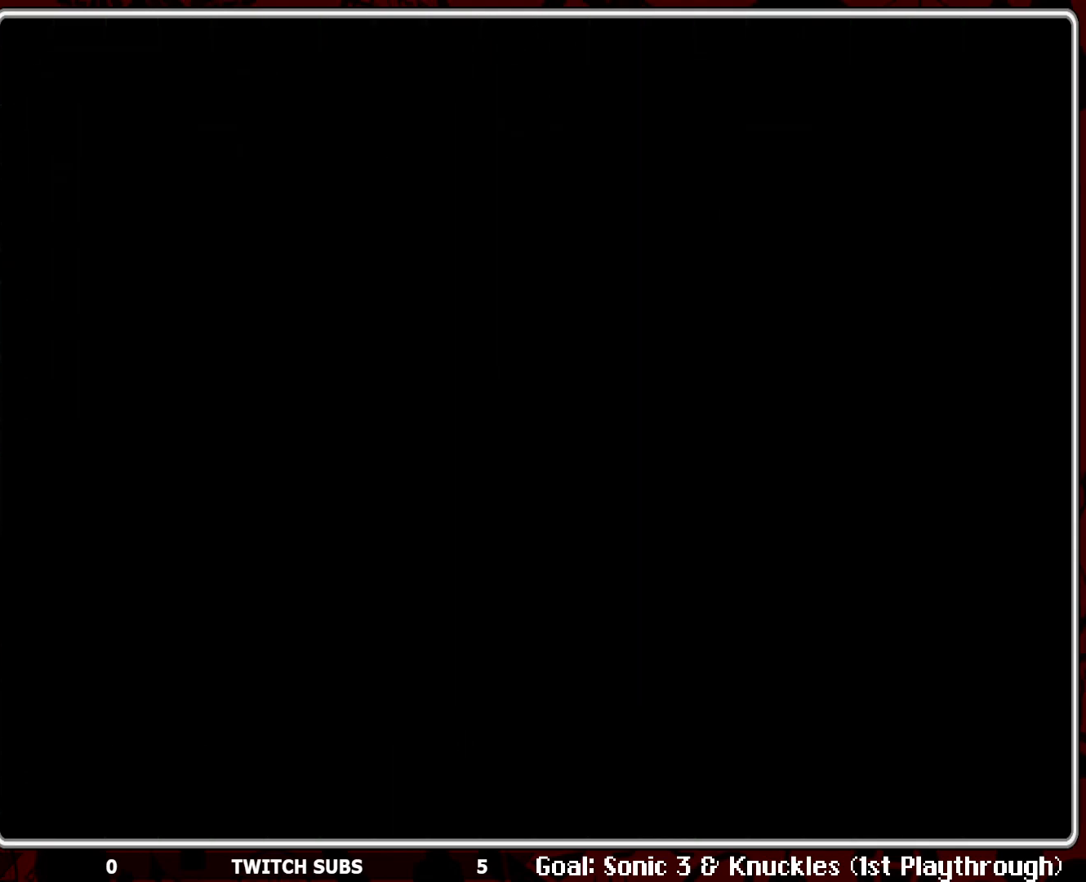
{"buttons": [], "left_stick": "center", "events": []}
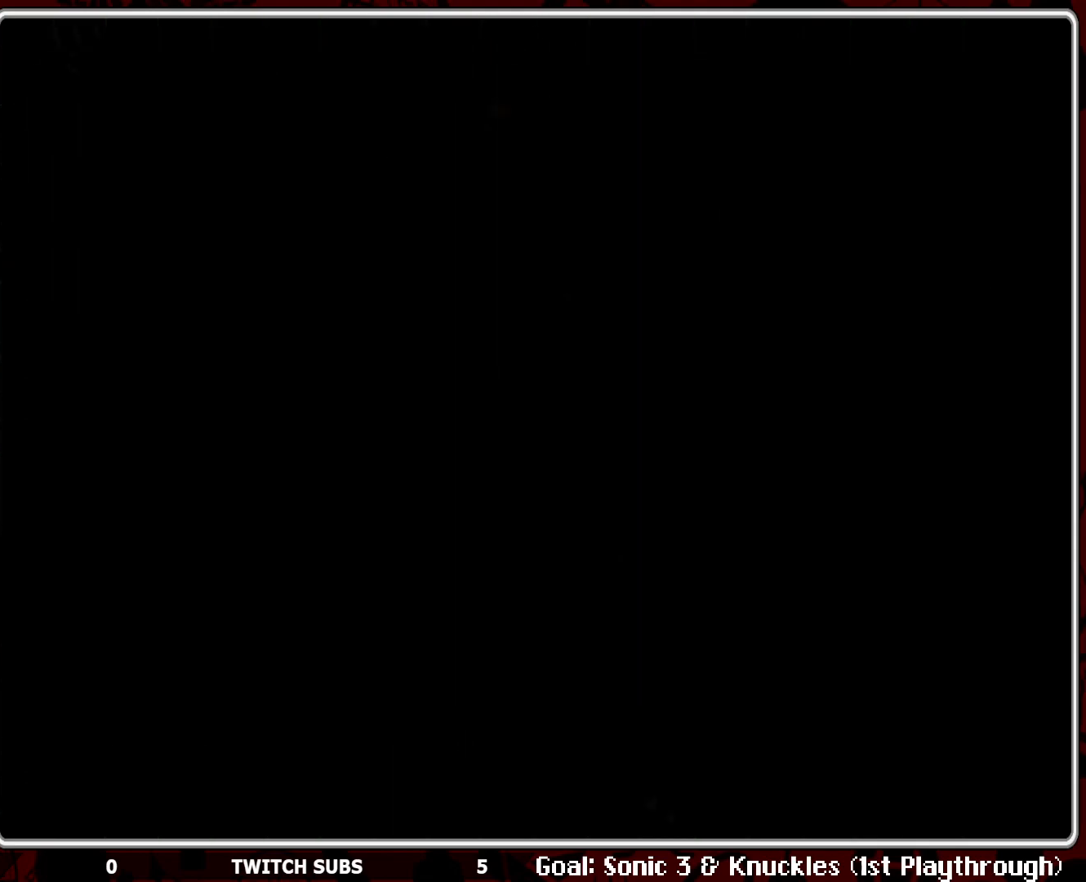
{"buttons": [], "left_stick": "center", "events": []}
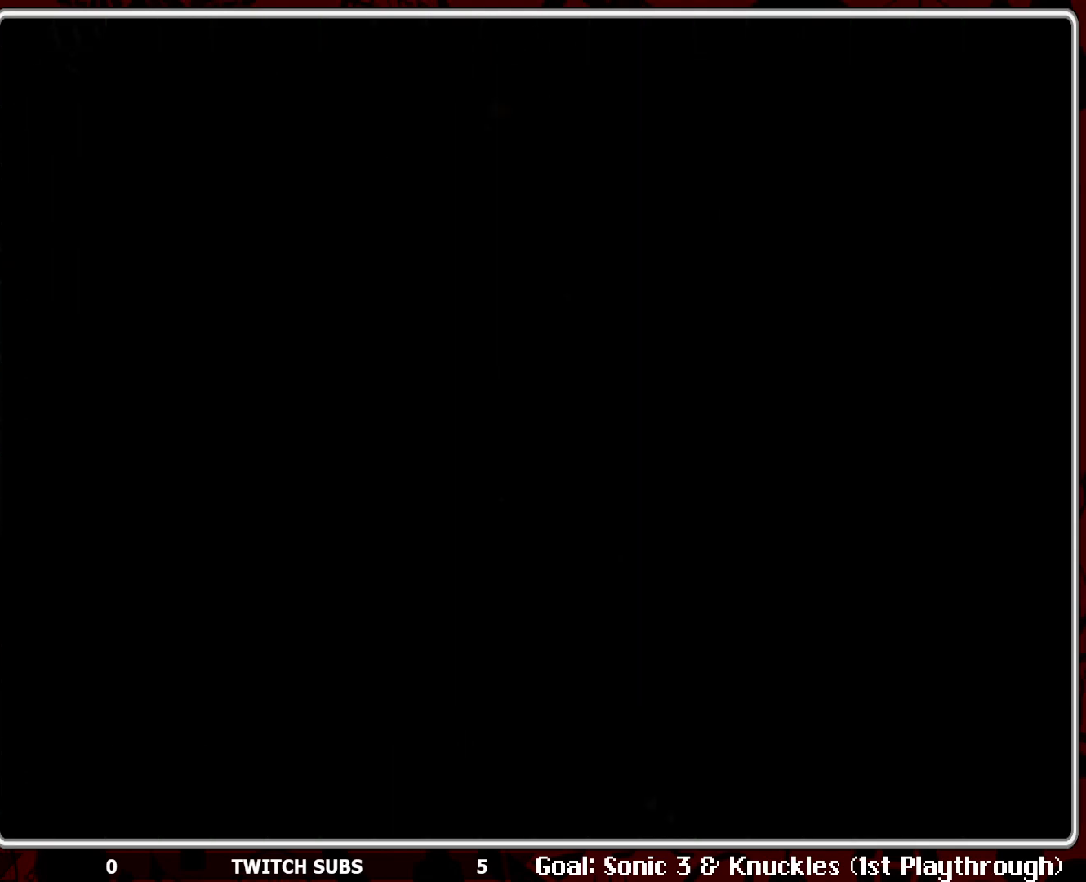
{"buttons": [], "left_stick": "center", "events": []}
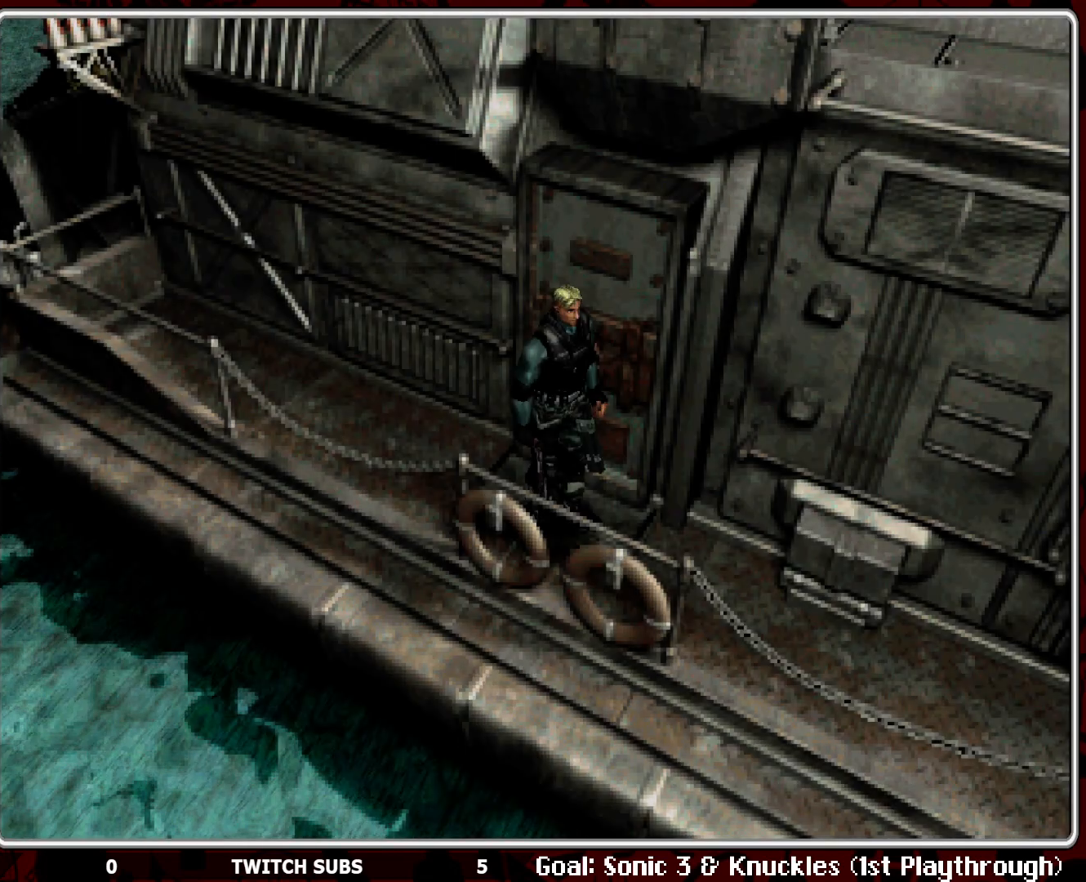
{"buttons": ["DPAD_UP"], "left_stick": "center", "events": [[133, "DPAD_LEFT", "down"], [217, "DPAD_LEFT", "up"], [317, "DPAD_UP", "down"]]}
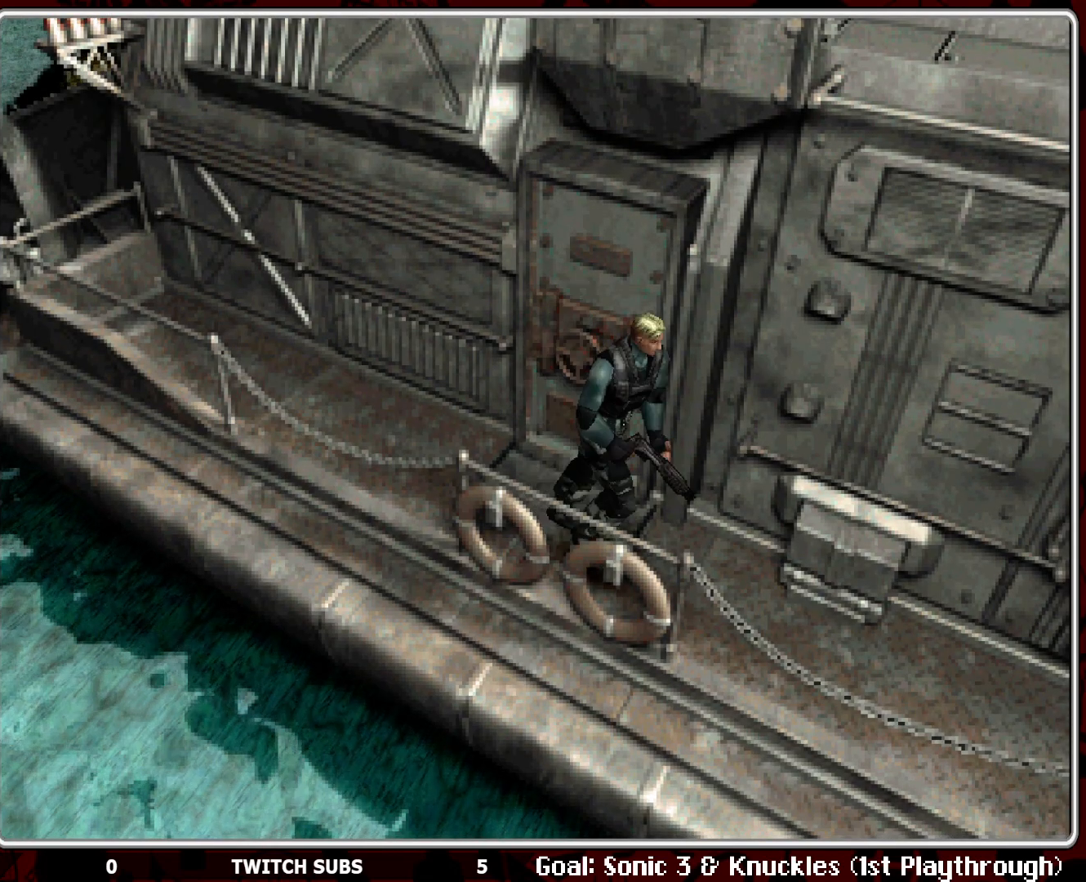
{"buttons": ["DPAD_UP"], "left_stick": "center", "events": []}
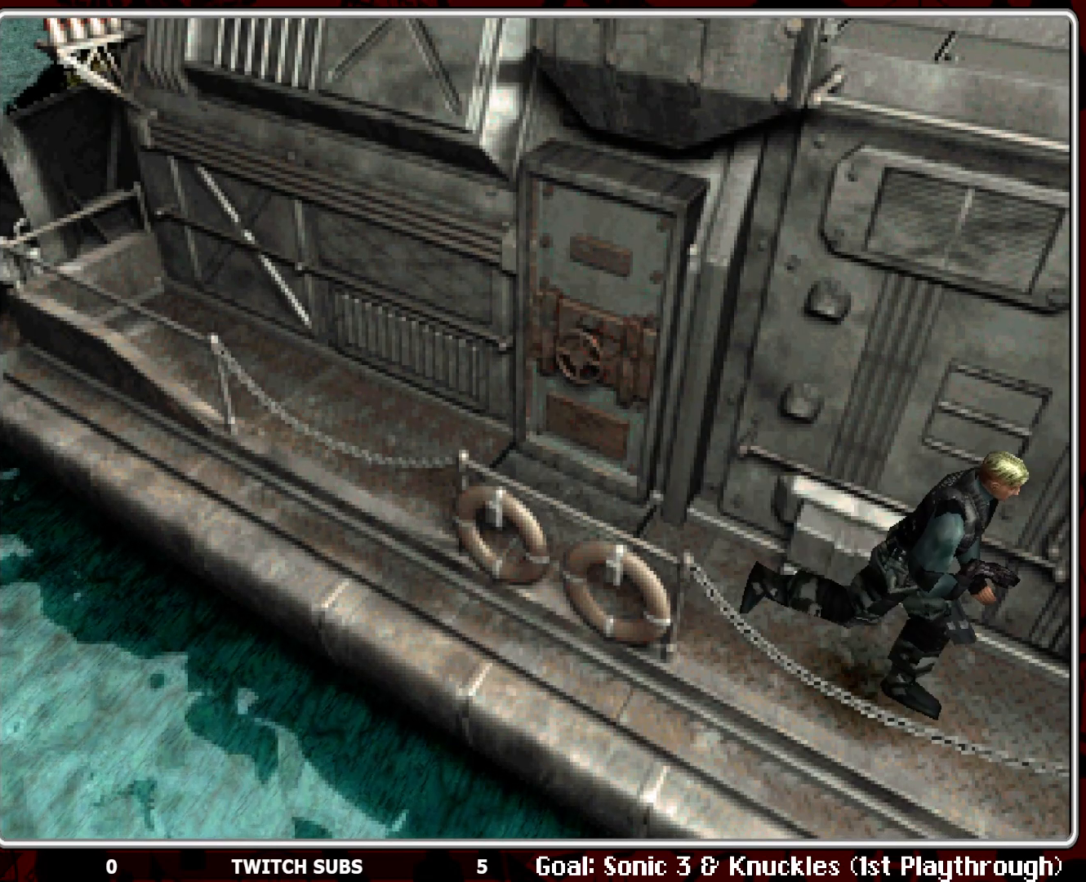
{"buttons": ["DPAD_UP"], "left_stick": "center", "events": []}
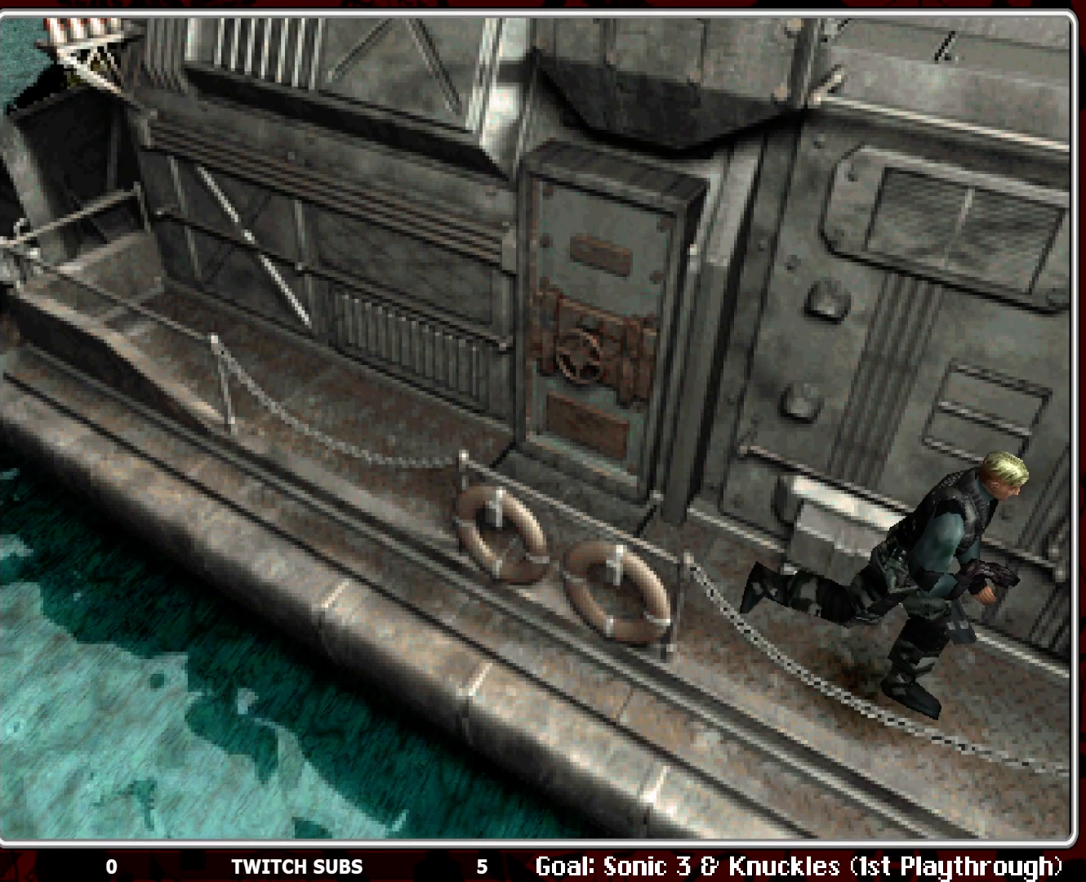
{"buttons": [], "left_stick": "center", "events": [[433, "DPAD_UP", "up"]]}
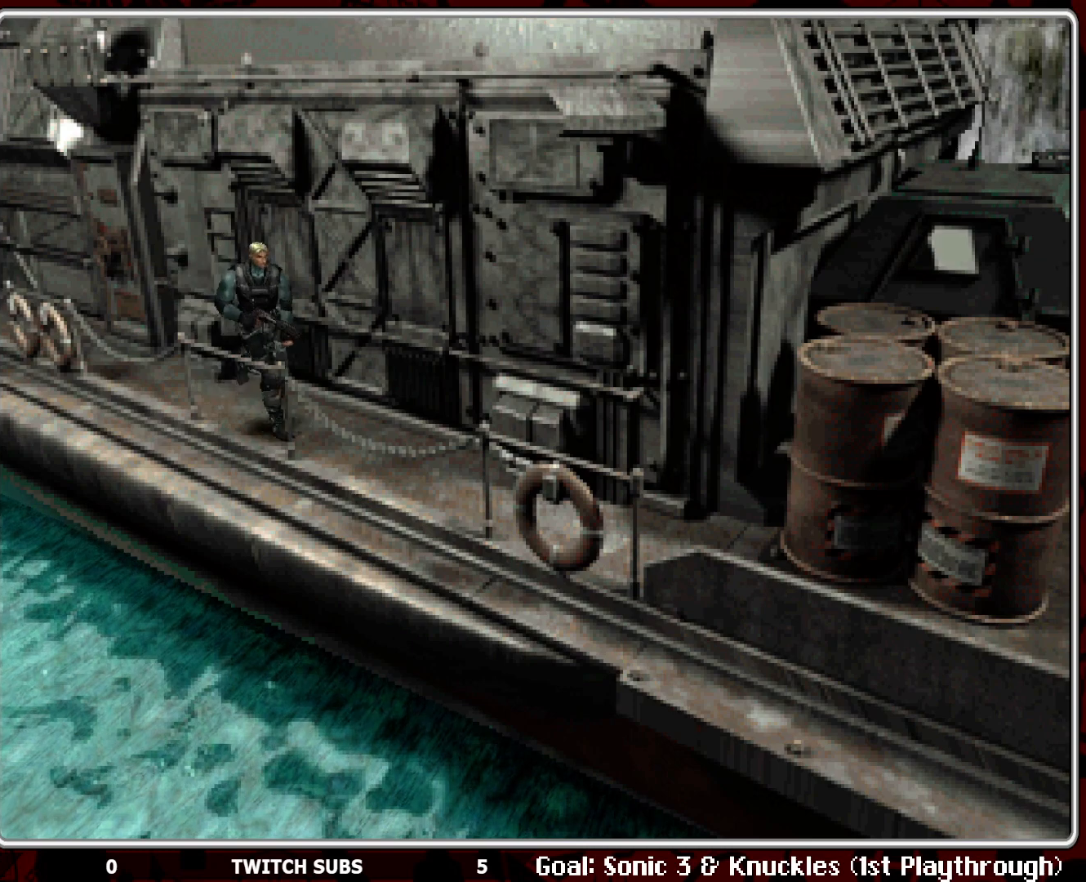
{"buttons": ["DPAD_UP"], "left_stick": "center", "events": [[67, "DPAD_UP", "down"]]}
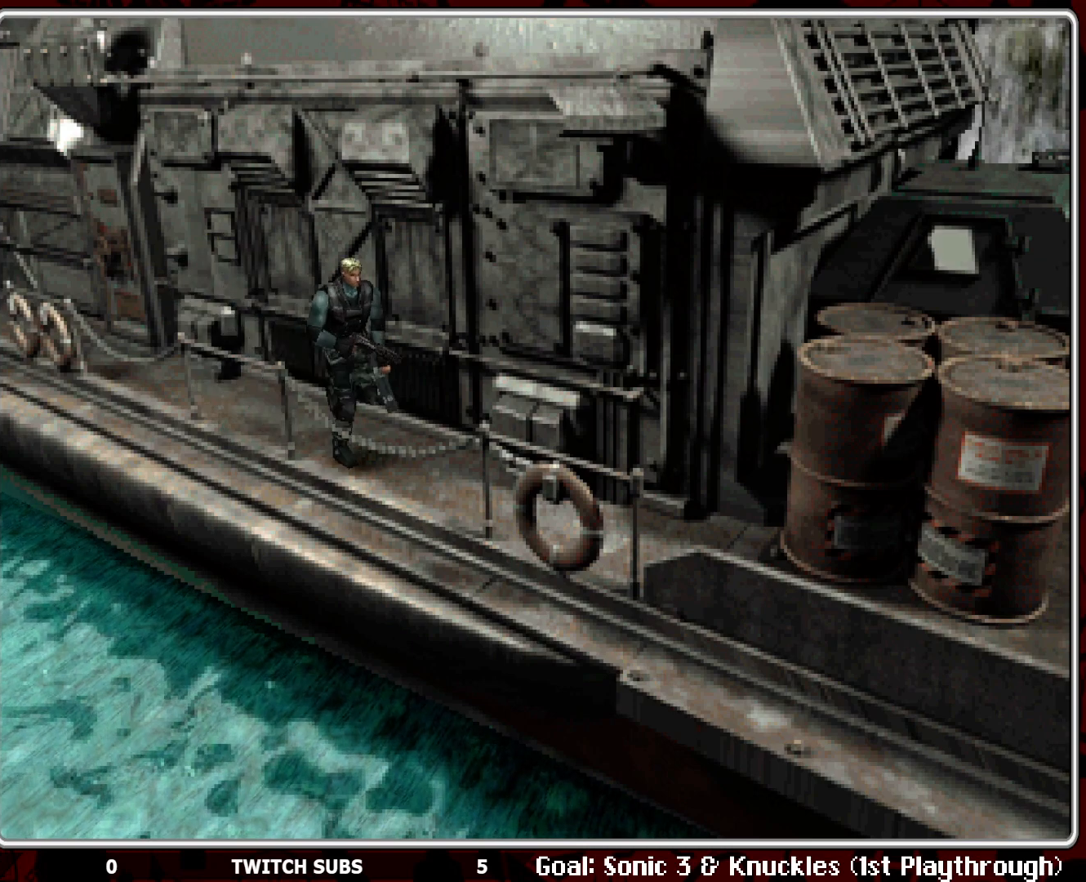
{"buttons": ["DPAD_UP"], "left_stick": "center", "events": []}
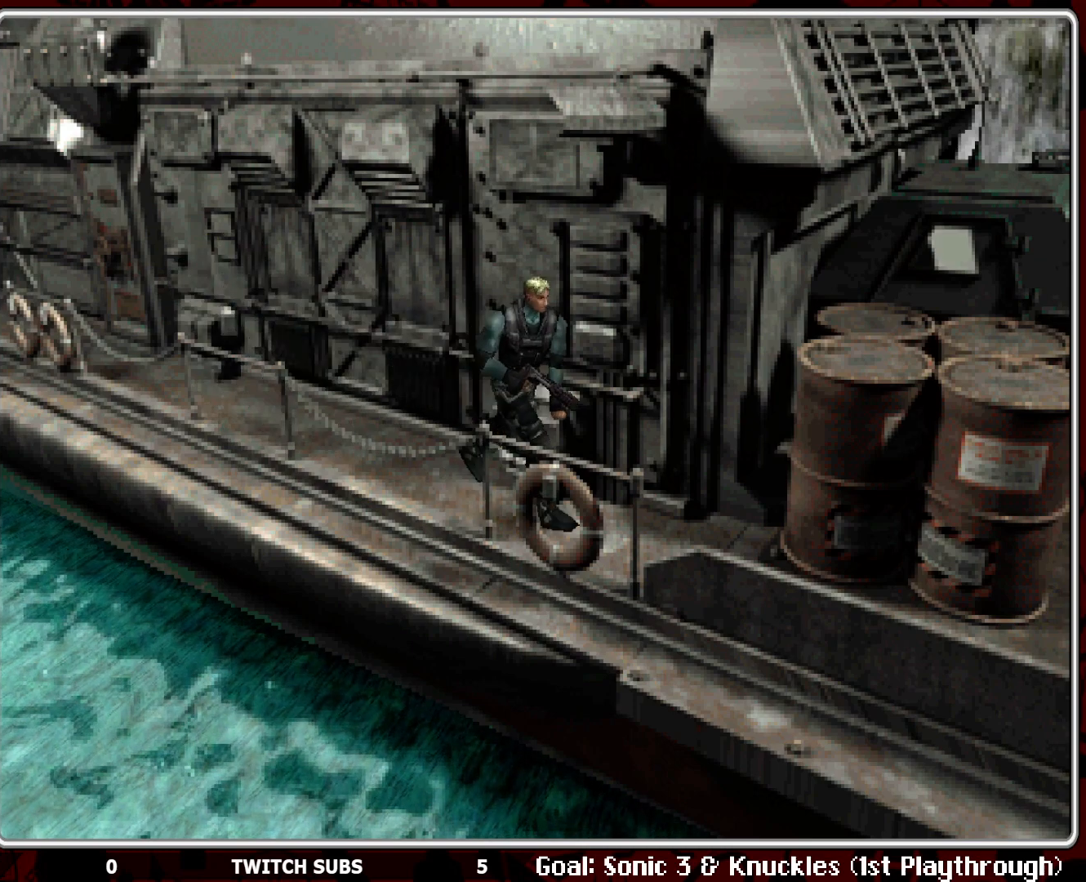
{"buttons": ["DPAD_UP"], "left_stick": "center", "events": []}
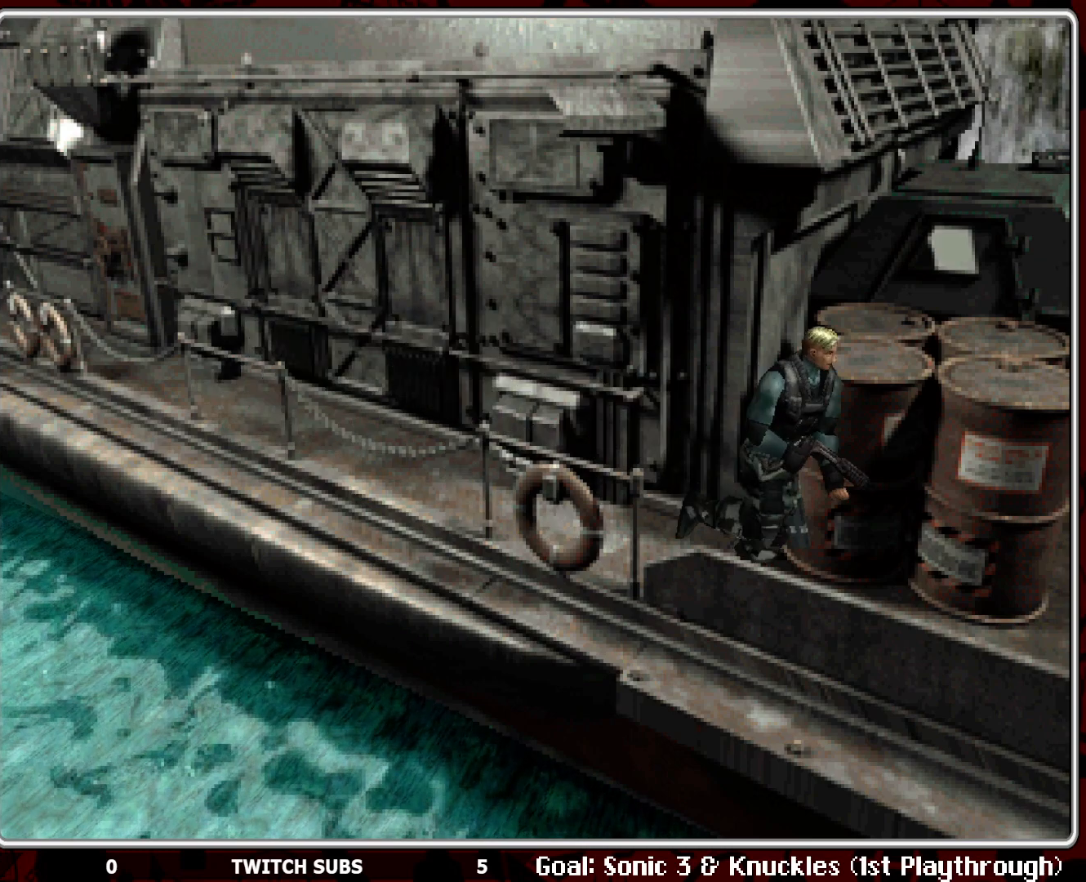
{"buttons": ["DPAD_UP"], "left_stick": "center", "events": []}
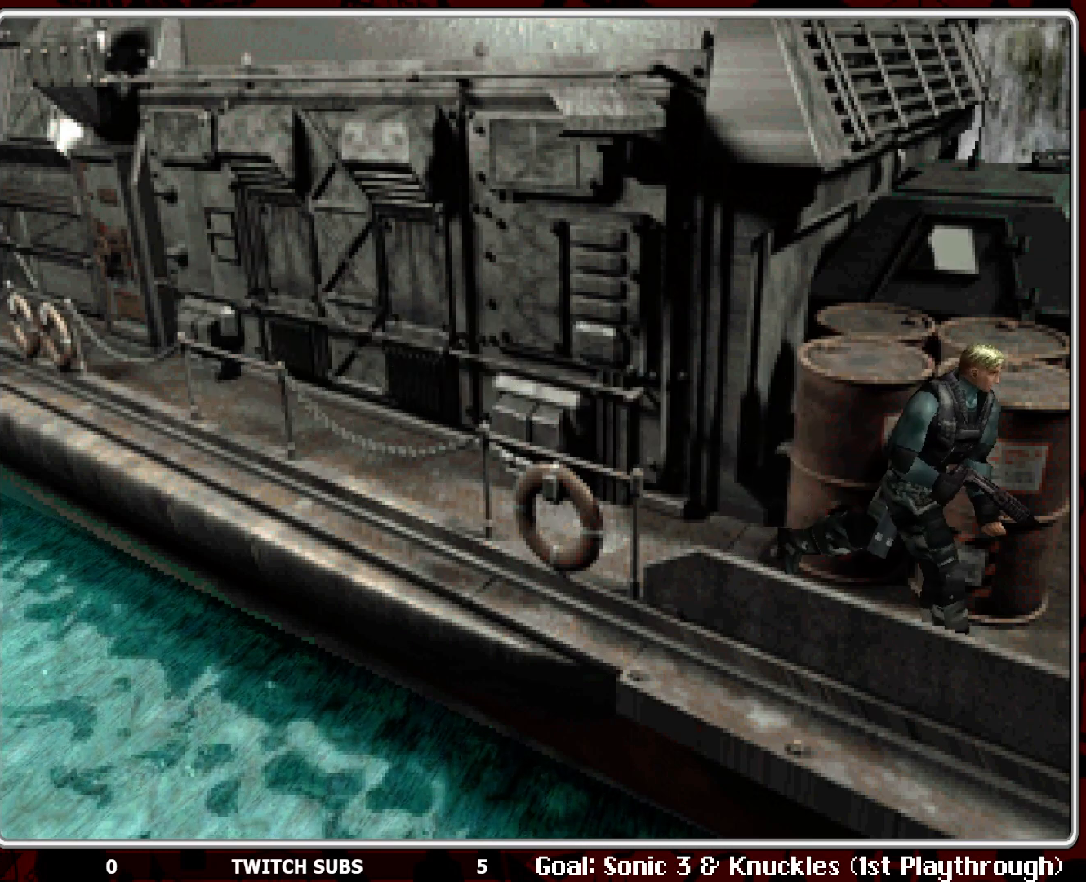
{"buttons": ["DPAD_UP", "DPAD_LEFT"], "left_stick": "center", "events": [[217, "DPAD_UP", "up"], [283, "DPAD_UP", "down"], [467, "DPAD_LEFT", "down"]]}
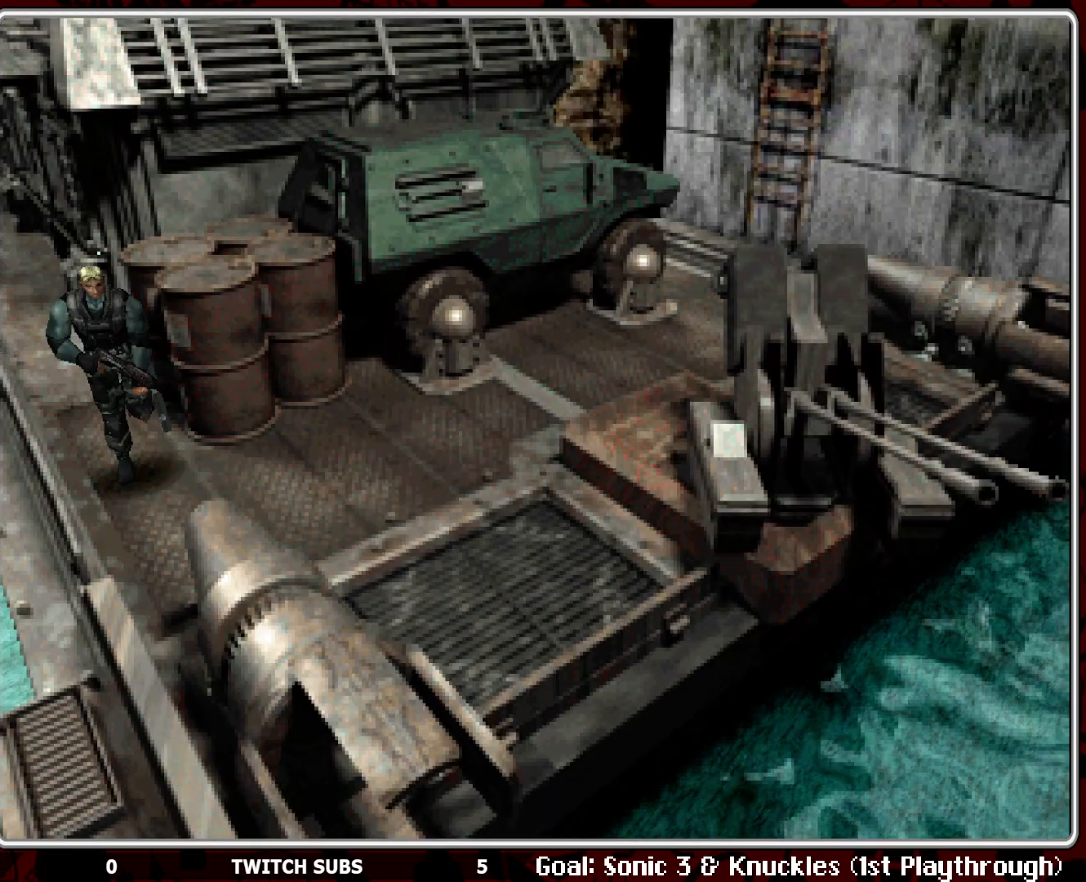
{"buttons": ["DPAD_UP", "DPAD_LEFT"], "left_stick": "center", "events": []}
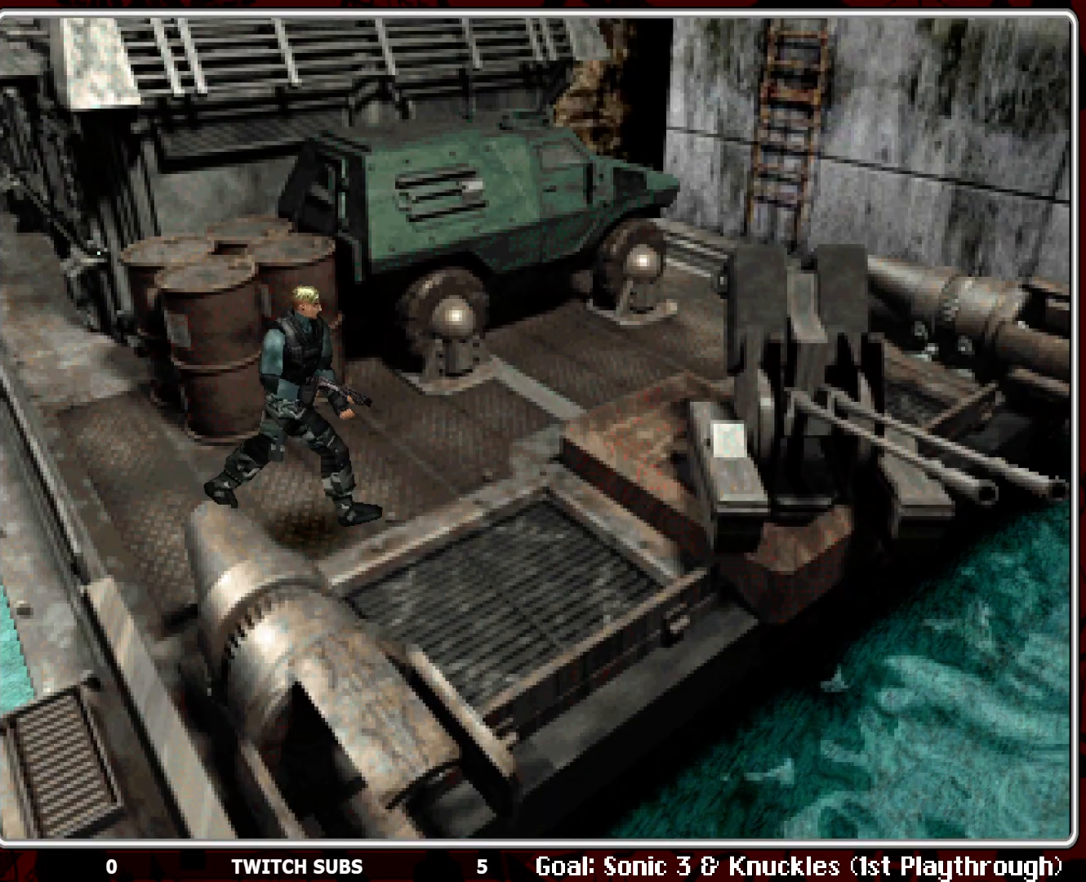
{"buttons": ["DPAD_UP"], "left_stick": "center", "events": [[267, "DPAD_LEFT", "up"]]}
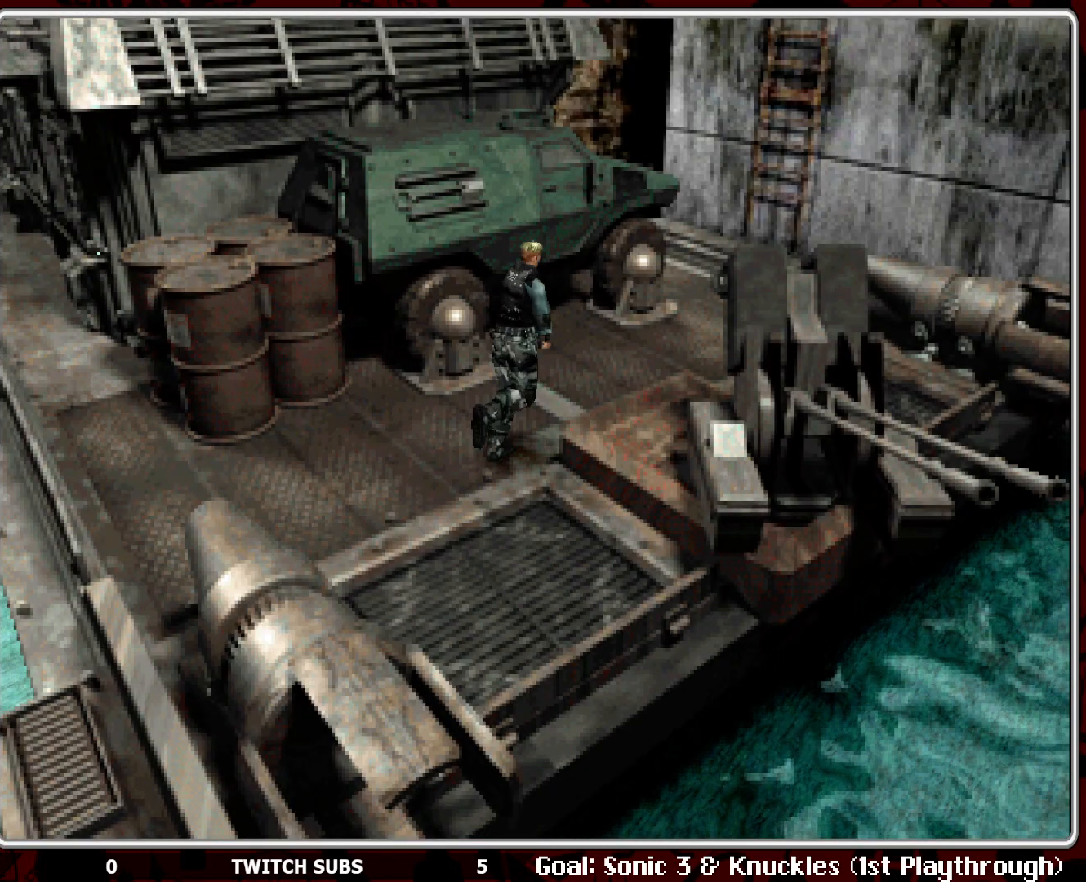
{"buttons": ["DPAD_UP"], "left_stick": "center", "events": []}
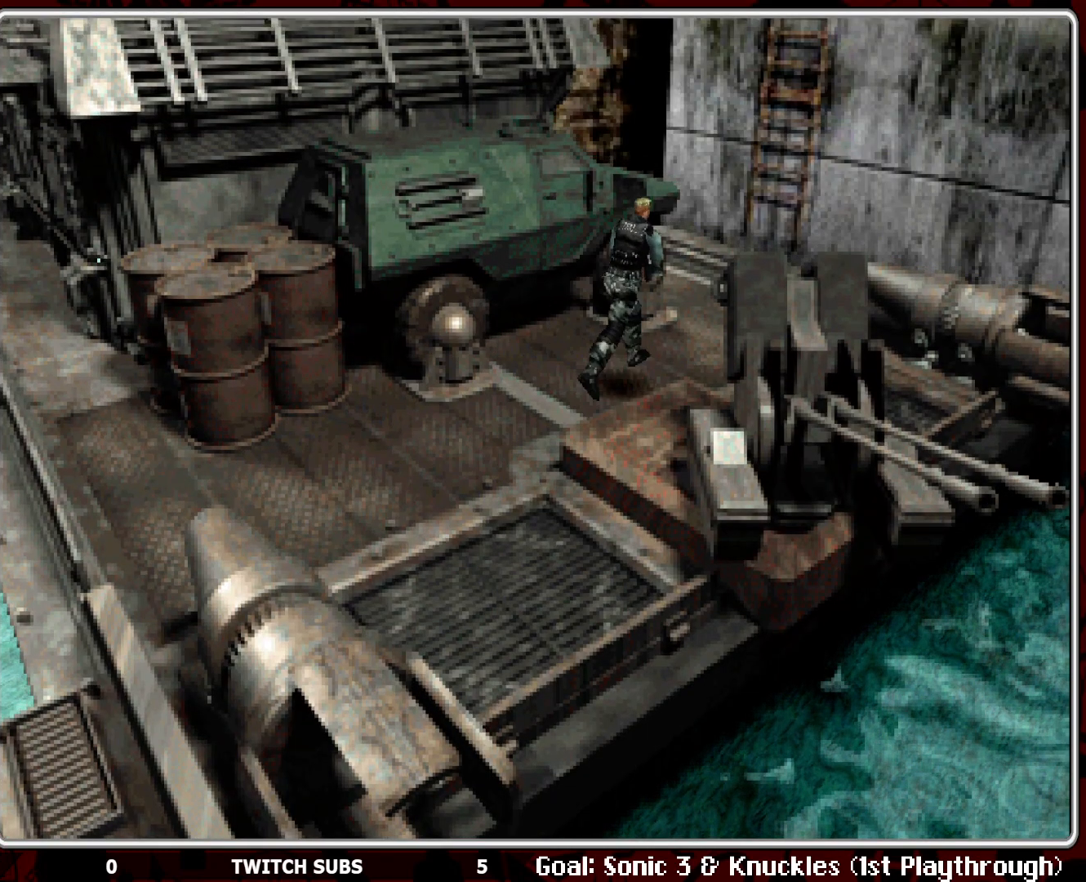
{"buttons": ["DPAD_UP"], "left_stick": "center", "events": [[317, "DPAD_LEFT", "down"], [417, "DPAD_LEFT", "up"]]}
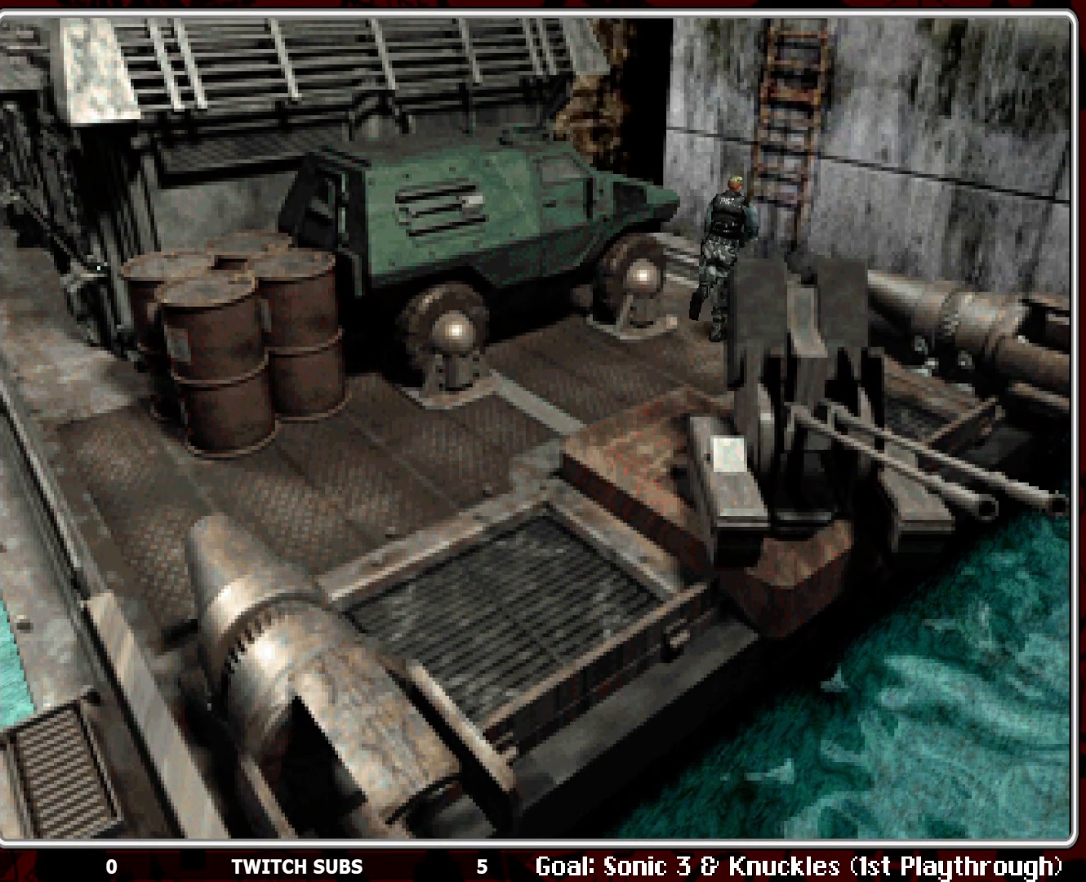
{"buttons": ["DPAD_UP"], "left_stick": "center", "events": [[367, "CROSS", "down"], [483, "CROSS", "up"]]}
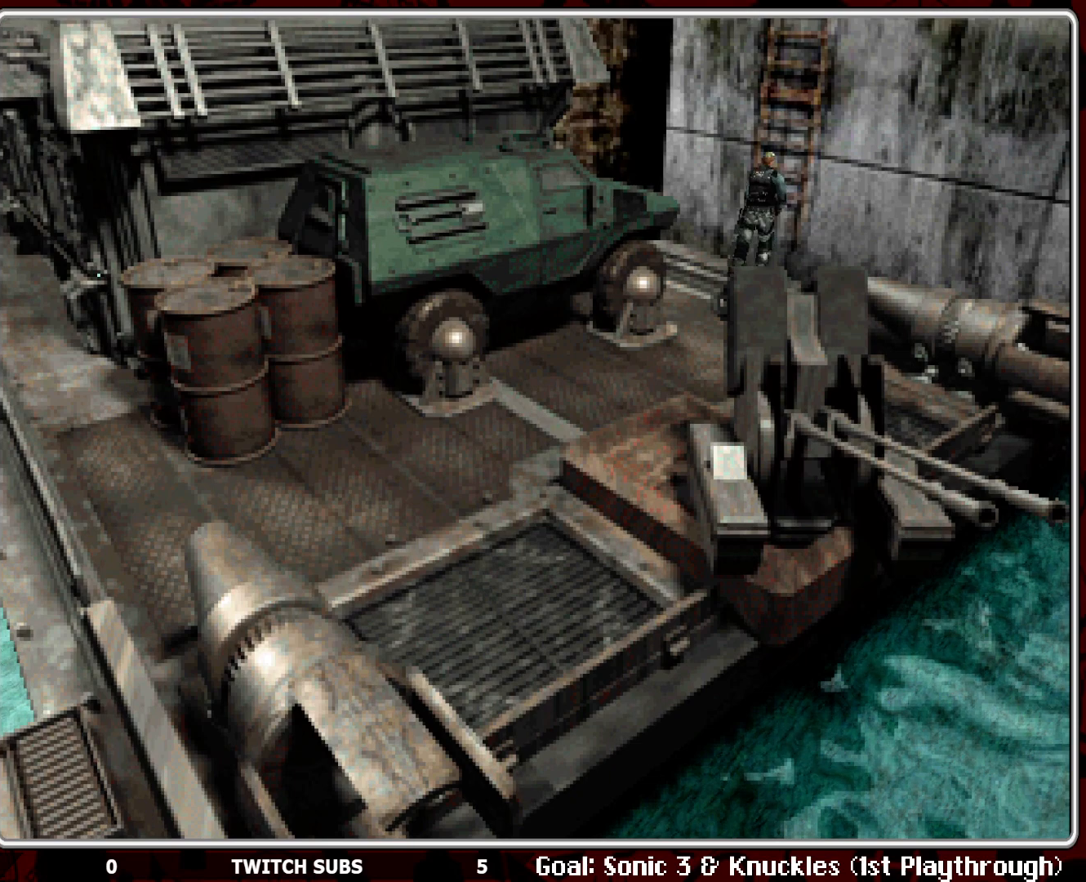
{"buttons": [], "left_stick": "center", "events": [[83, "CROSS", "down"], [167, "CROSS", "up"], [250, "DPAD_UP", "up"]]}
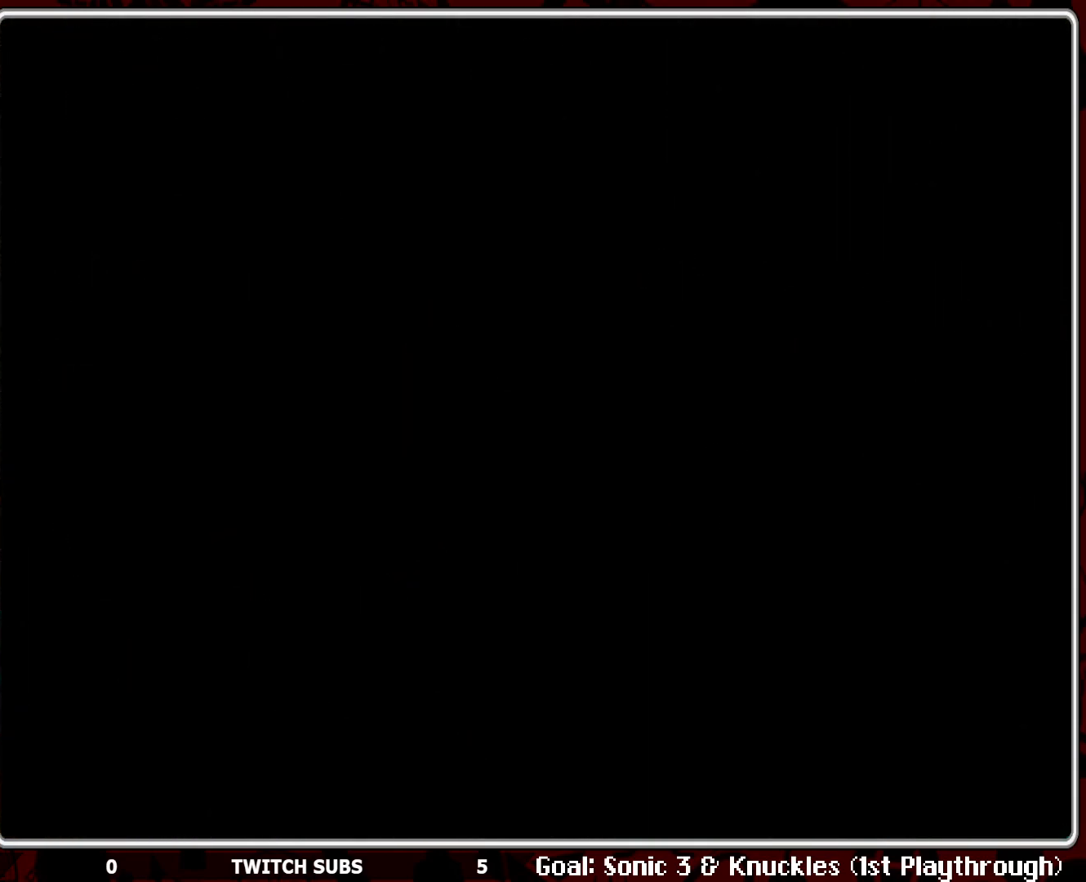
{"buttons": [], "left_stick": "center", "events": []}
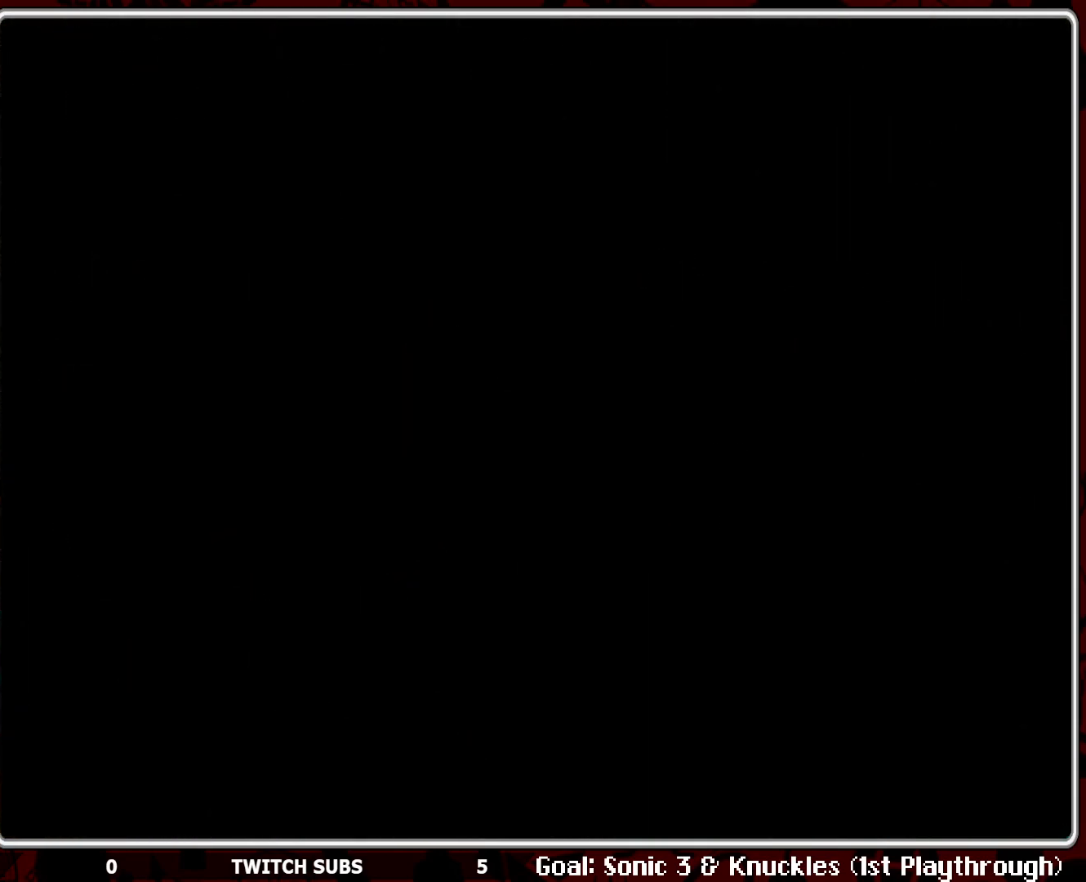
{"buttons": ["R2"], "left_stick": "center", "events": [[117, "R2", "down"]]}
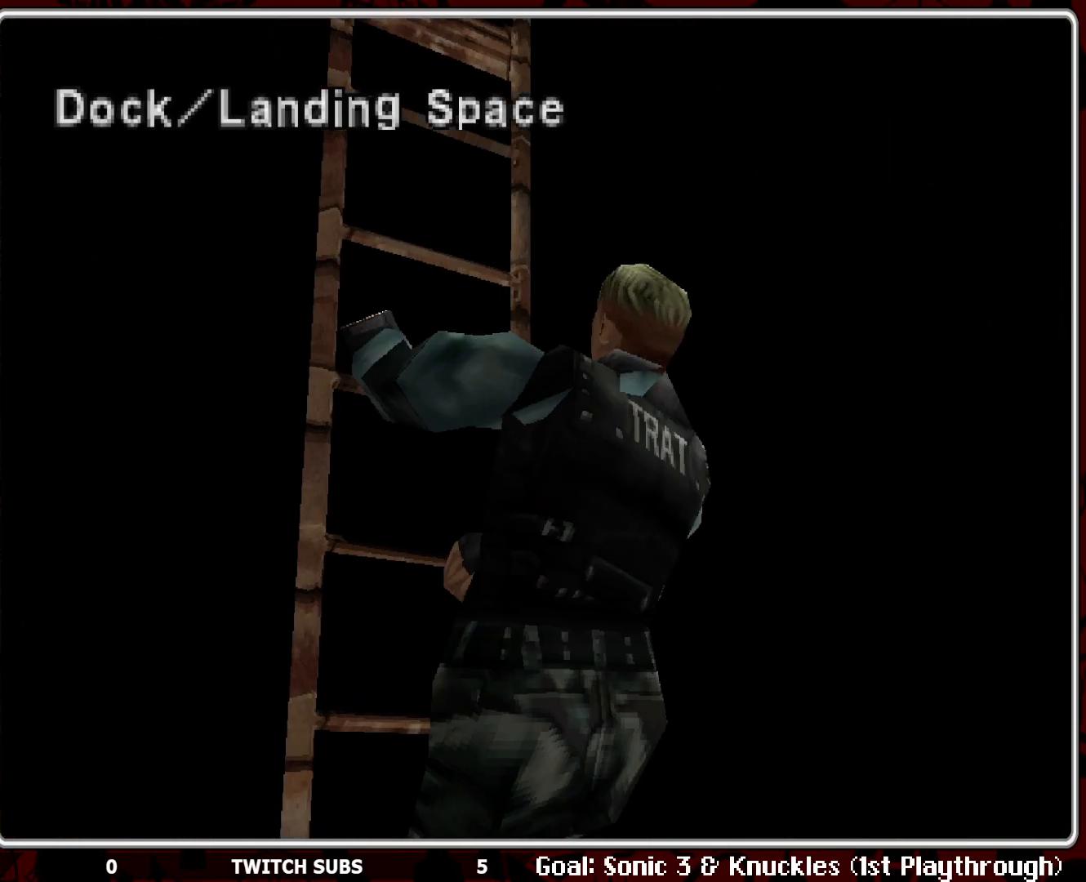
{"buttons": ["R2"], "left_stick": "center", "events": []}
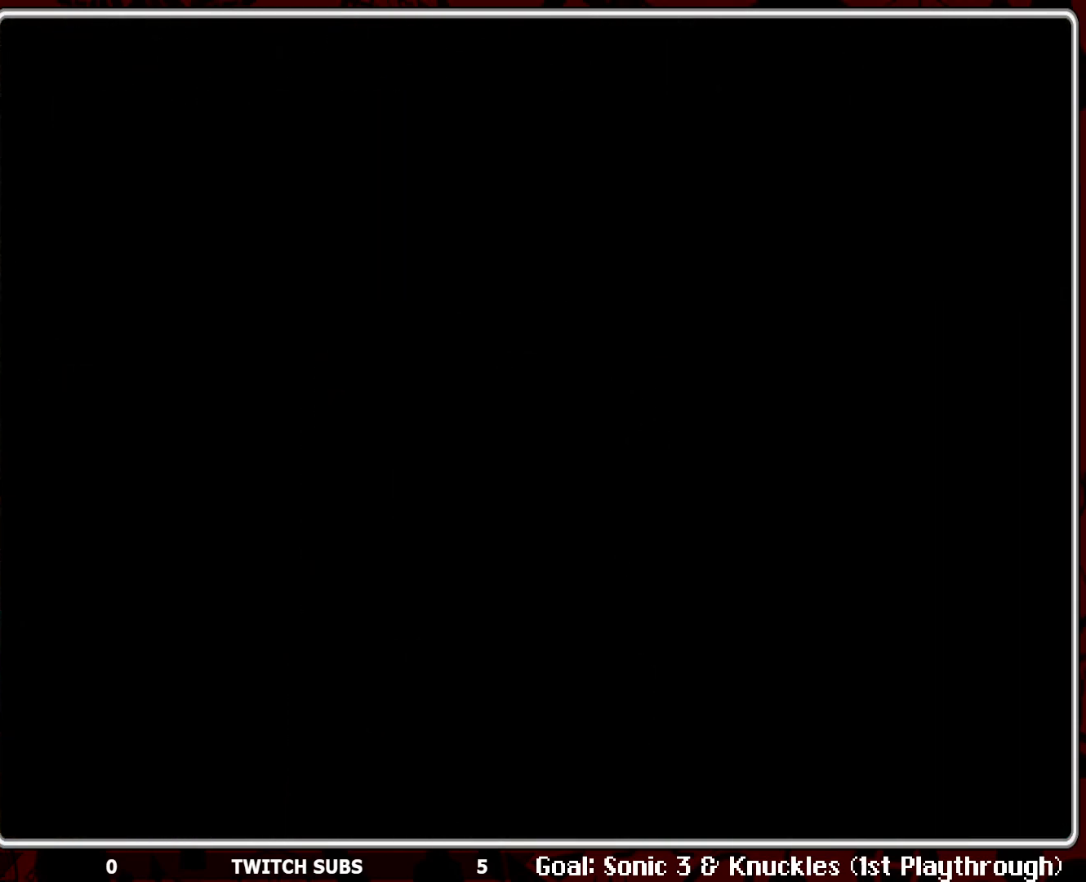
{"buttons": ["R2"], "left_stick": "center", "events": [[133, "R2", "up"], [383, "R2", "down"]]}
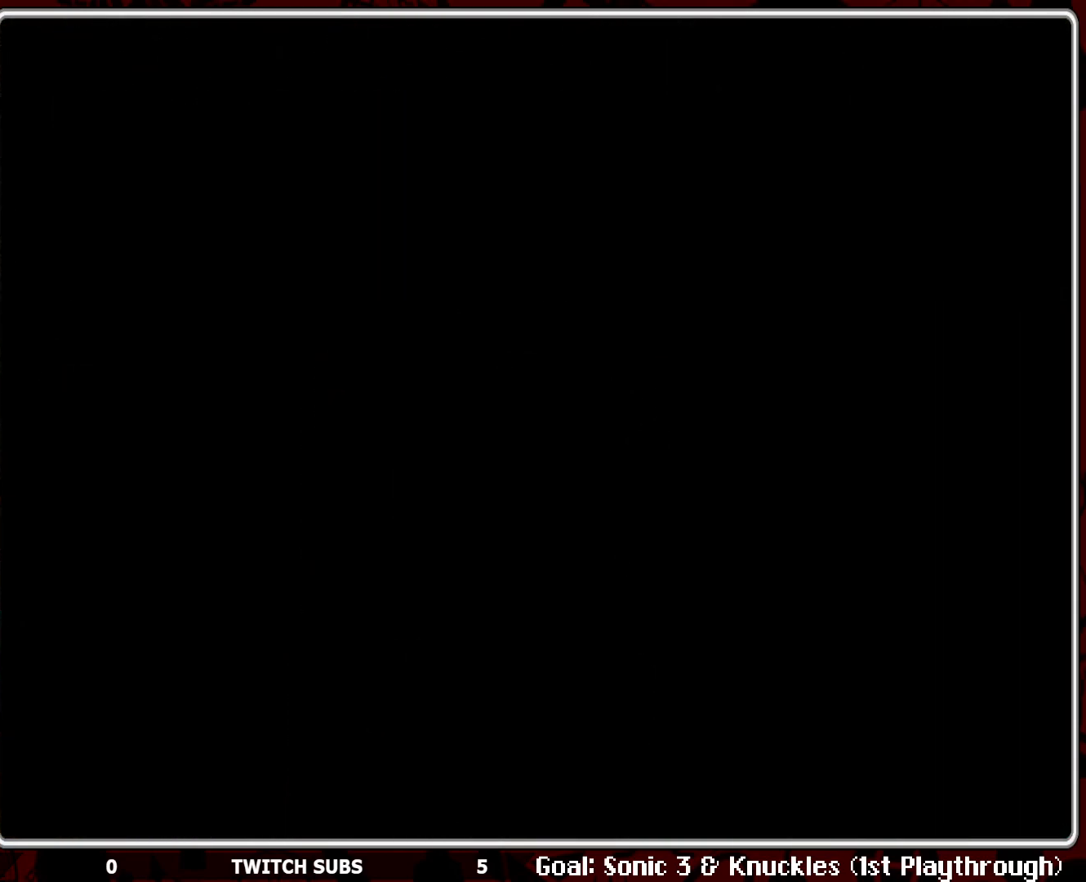
{"buttons": [], "left_stick": "center", "events": [[183, "R2", "up"], [333, "R2", "down"], [500, "R2", "up"]]}